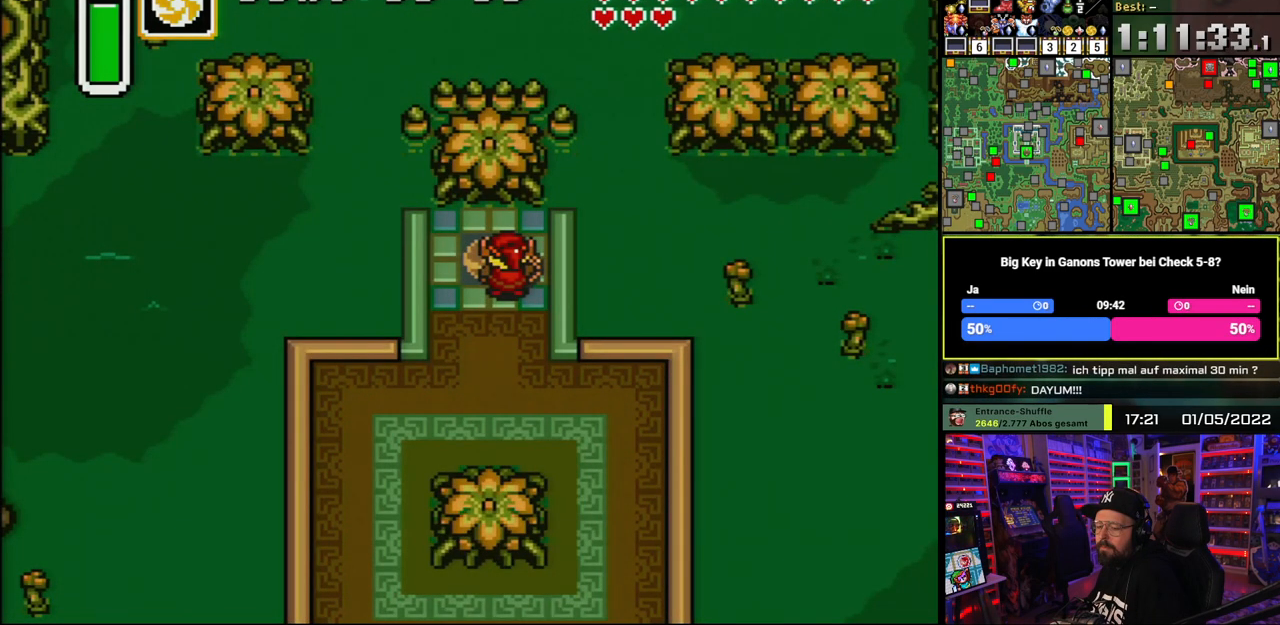
Gameplay with a controller (Nintendo layout); each line is a JSON object with the inputs held at the frame after it. "events" lists button and stick changes between this image and that frame as [ms after this image, input, new state], when the widget could be followed in between. Not read: L1 L3 R1 R3.
{"buttons": ["DPAD_UP"], "events": []}
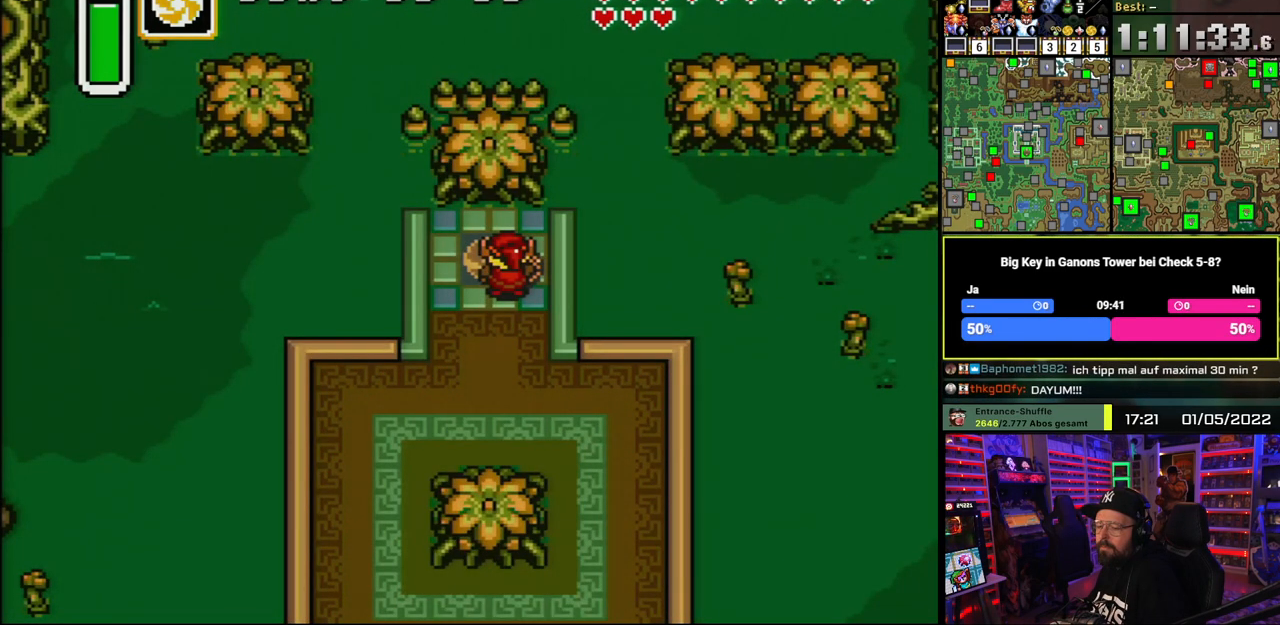
{"buttons": ["DPAD_UP"], "events": []}
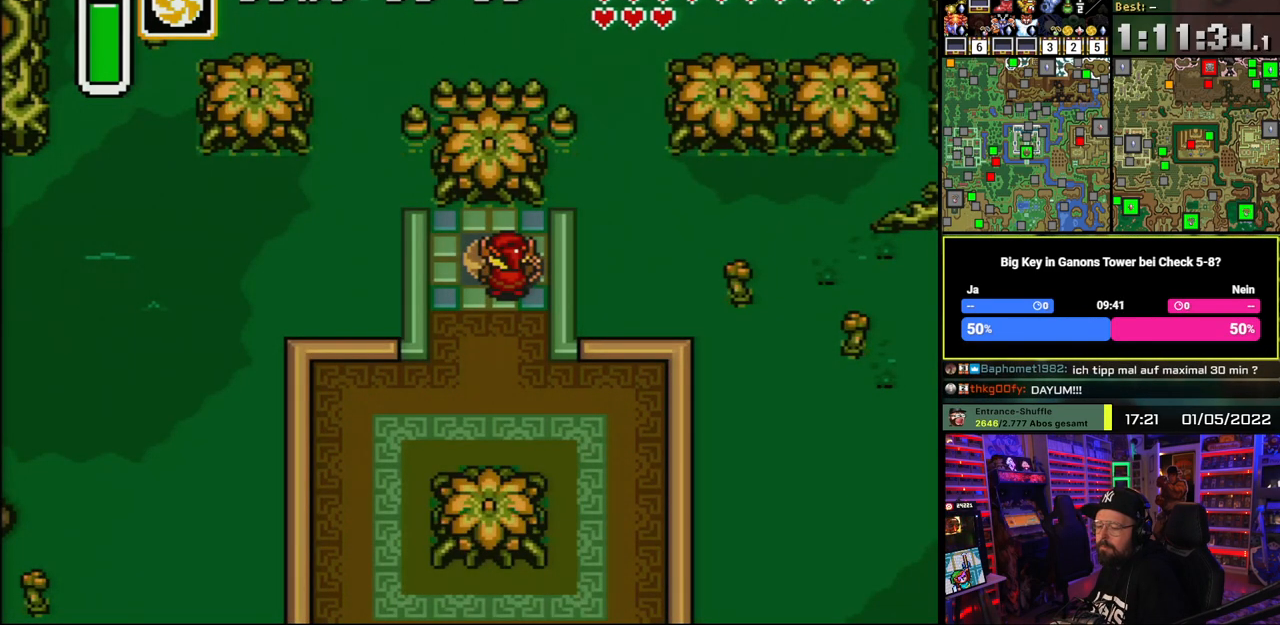
{"buttons": ["DPAD_UP"], "events": []}
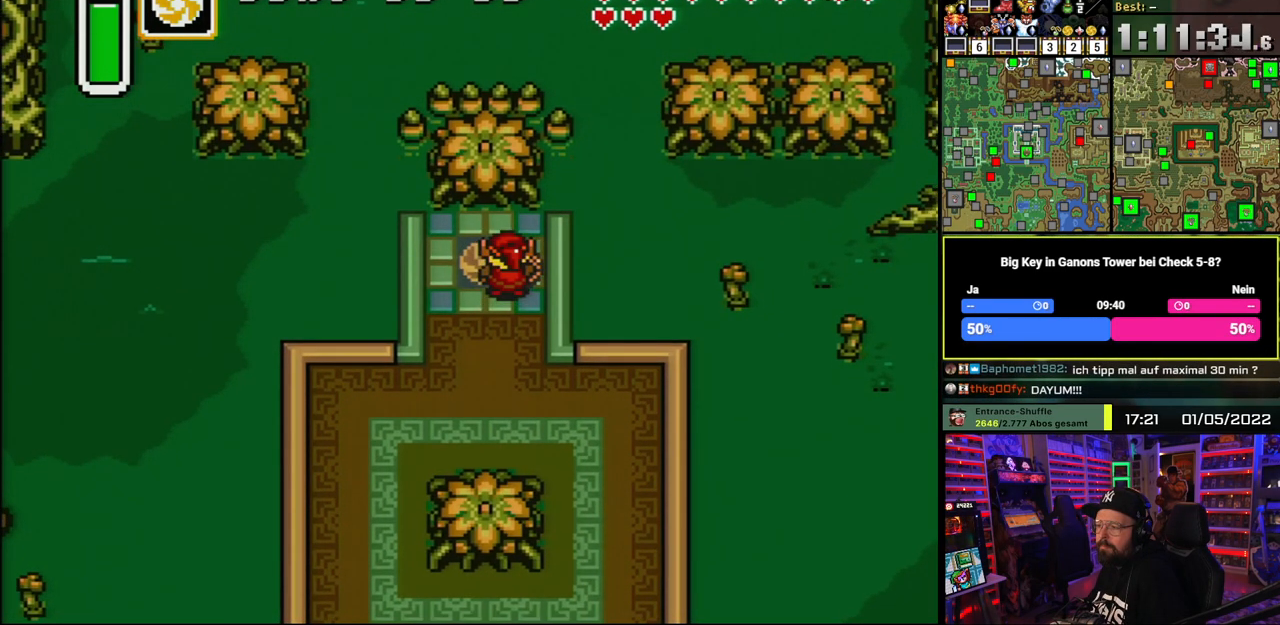
{"buttons": ["A", "DPAD_UP"], "events": [[250, "A", "down"], [367, "A", "up"], [450, "A", "down"]]}
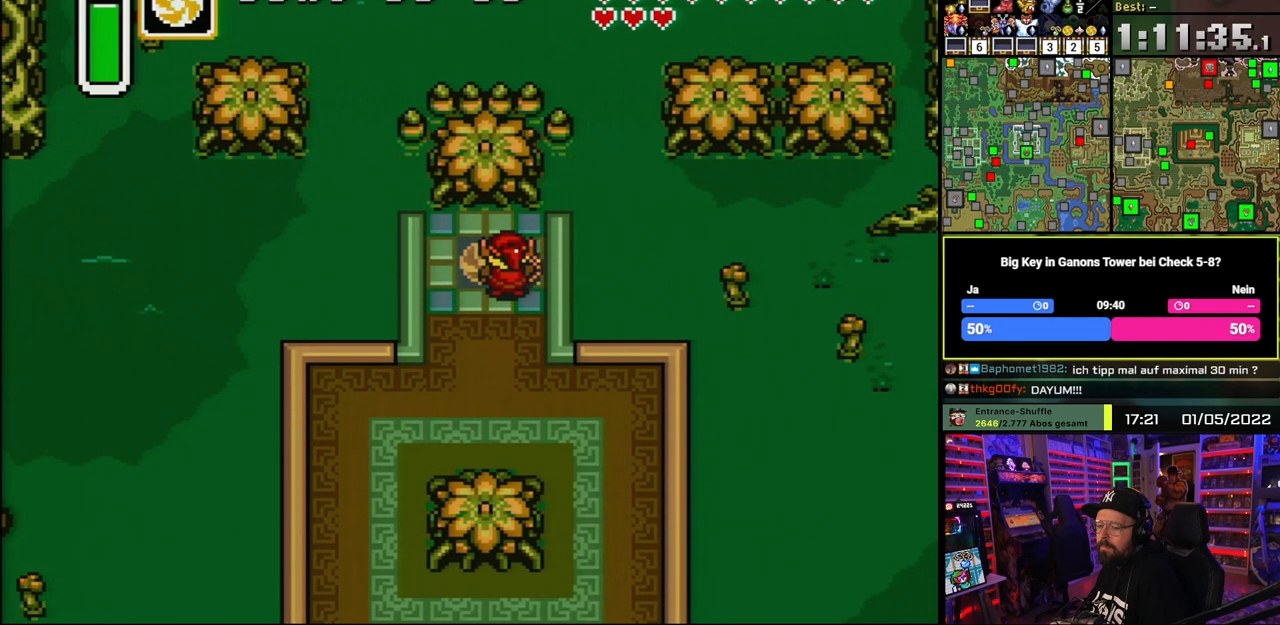
{"buttons": ["DPAD_UP"], "events": [[50, "A", "up"]]}
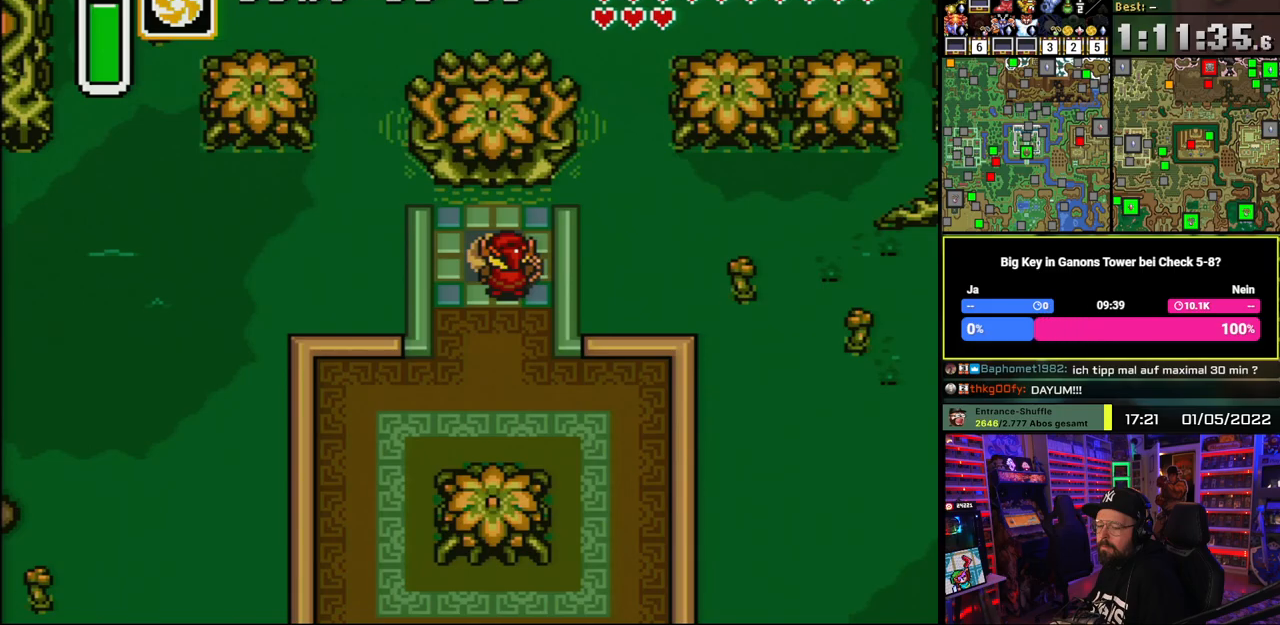
{"buttons": ["DPAD_UP"], "events": []}
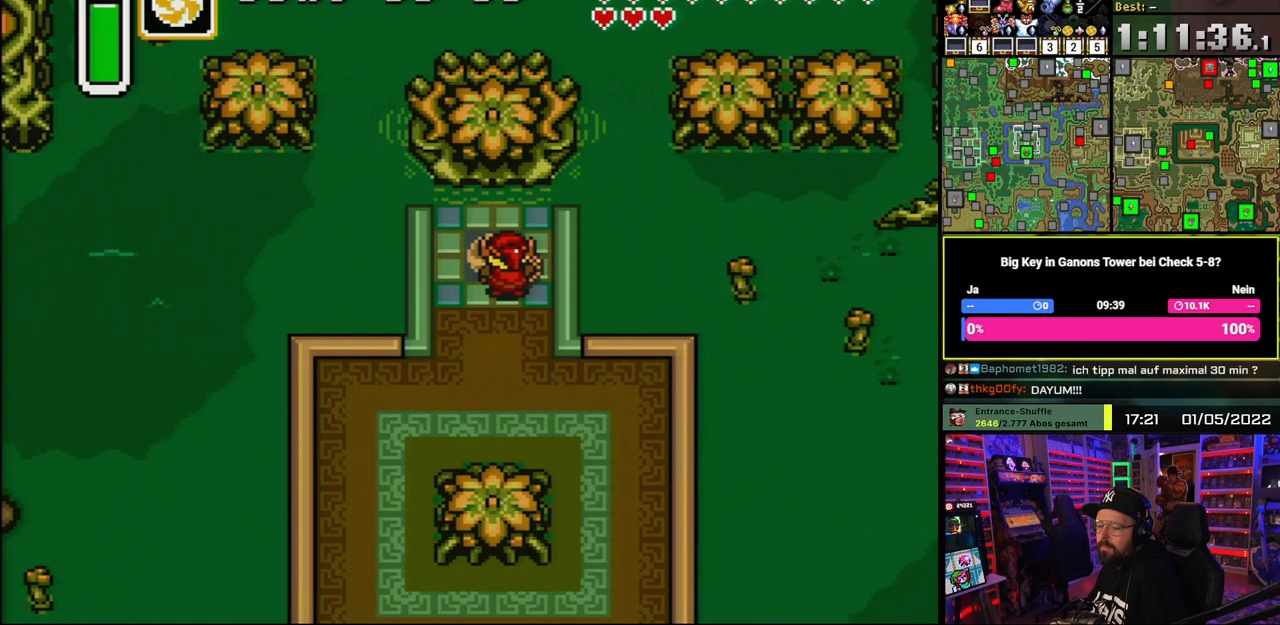
{"buttons": ["DPAD_UP"], "events": []}
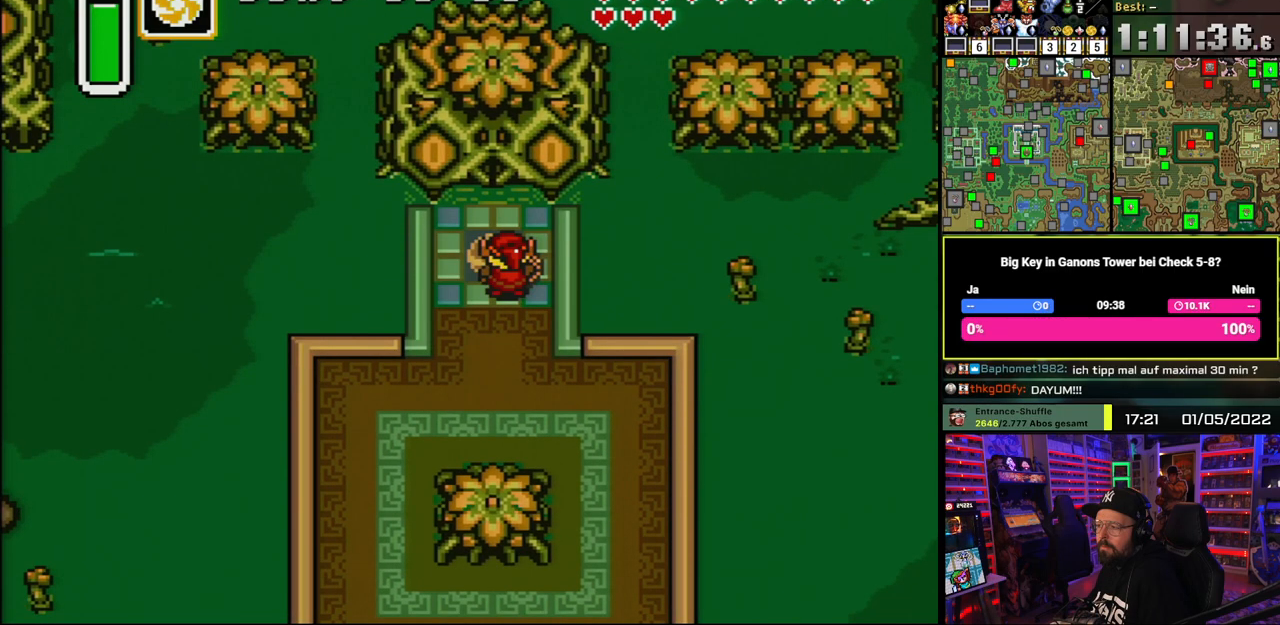
{"buttons": ["DPAD_UP"], "events": []}
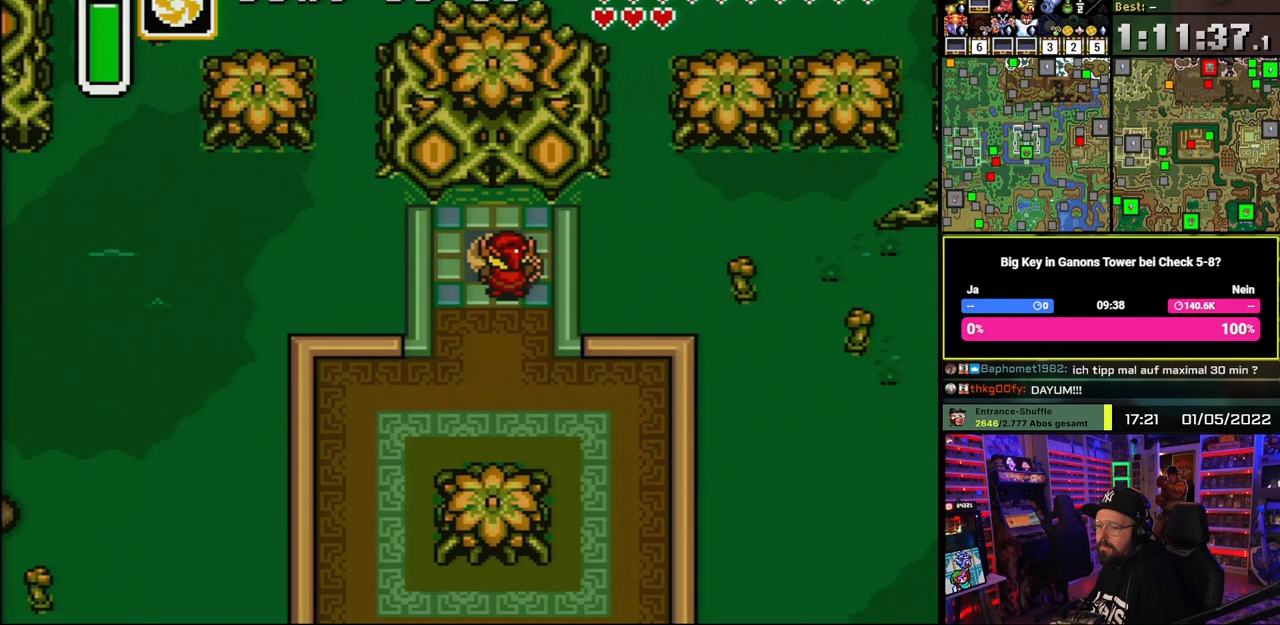
{"buttons": ["DPAD_UP"], "events": []}
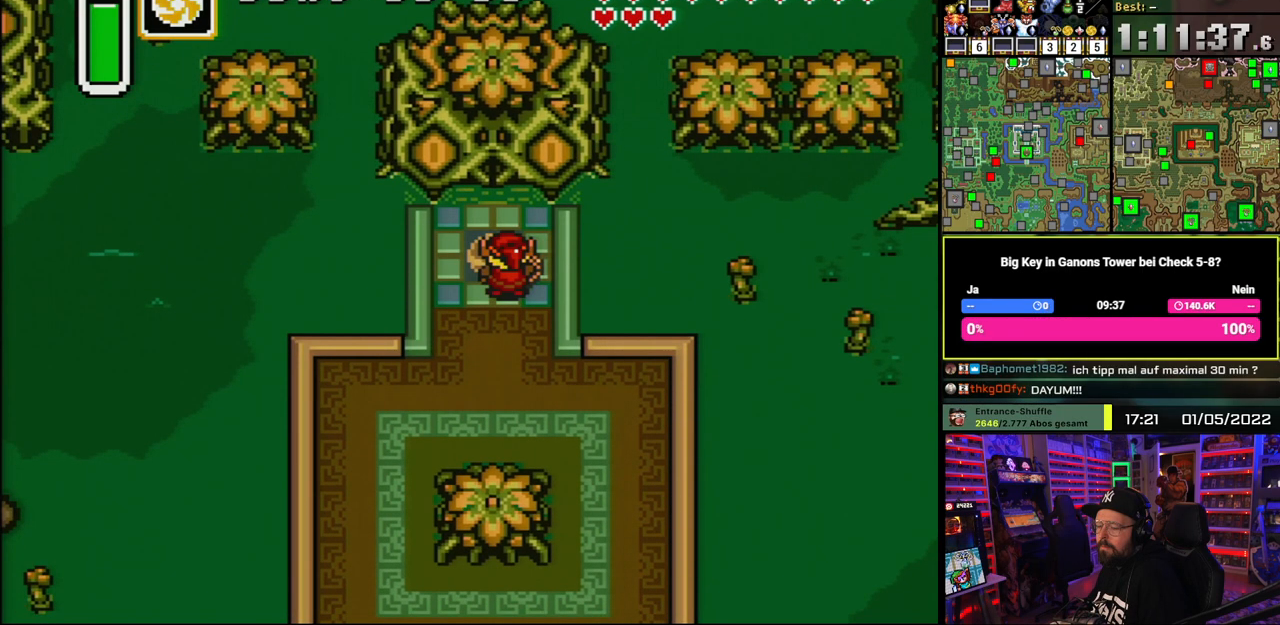
{"buttons": ["DPAD_UP"], "events": [[317, "DPAD_LEFT", "down"], [350, "DPAD_LEFT", "up"]]}
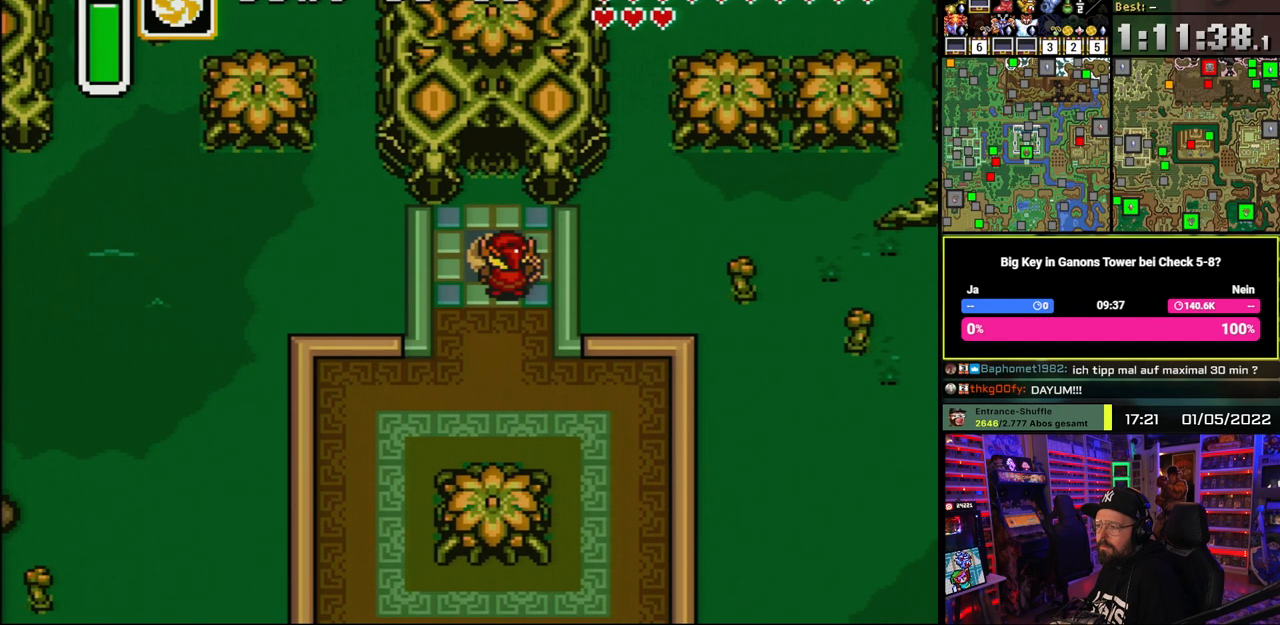
{"buttons": ["DPAD_UP"], "events": []}
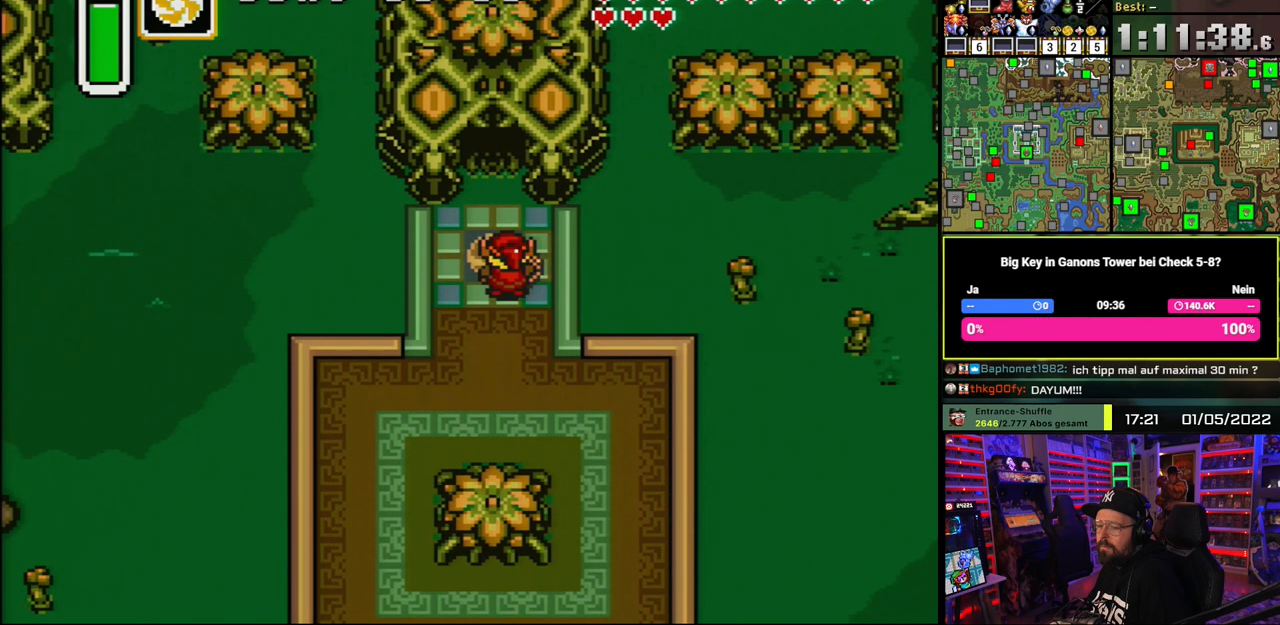
{"buttons": ["DPAD_UP", "DPAD_LEFT"], "events": [[233, "DPAD_UP", "up"], [233, "START", "down"], [250, "DPAD_UP", "down"], [250, "START", "up"], [500, "DPAD_LEFT", "down"]]}
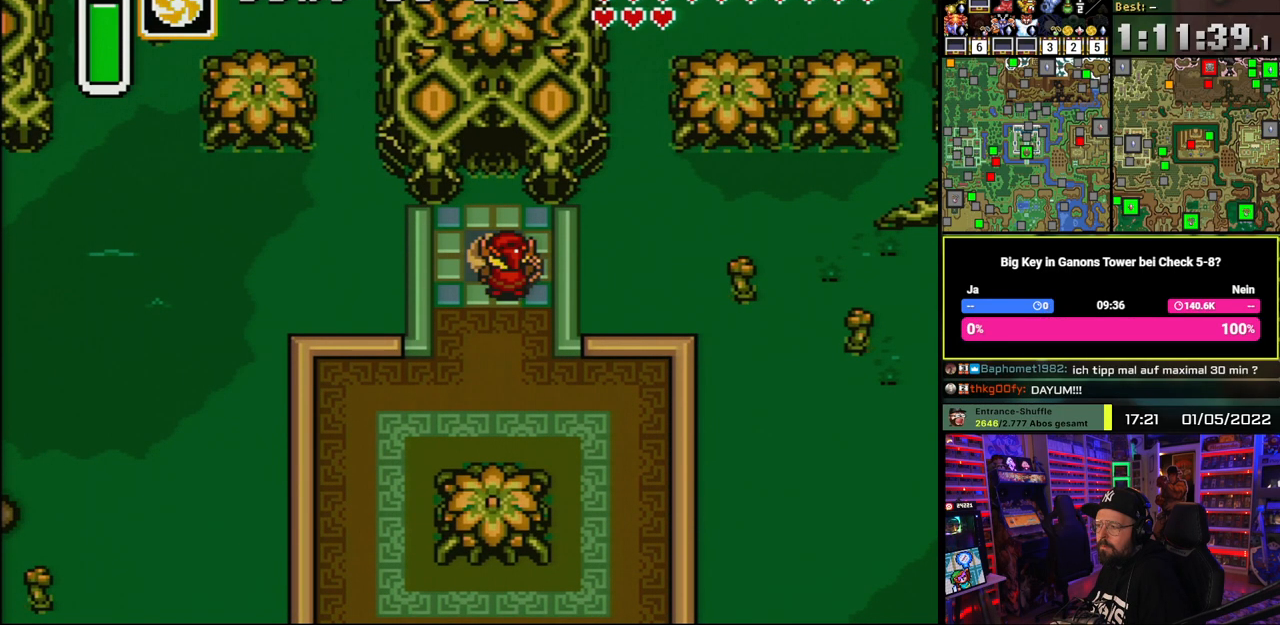
{"buttons": ["DPAD_UP"], "events": [[17, "DPAD_LEFT", "up"], [217, "DPAD_LEFT", "down"], [250, "DPAD_LEFT", "up"], [400, "DPAD_LEFT", "down"], [450, "DPAD_LEFT", "up"]]}
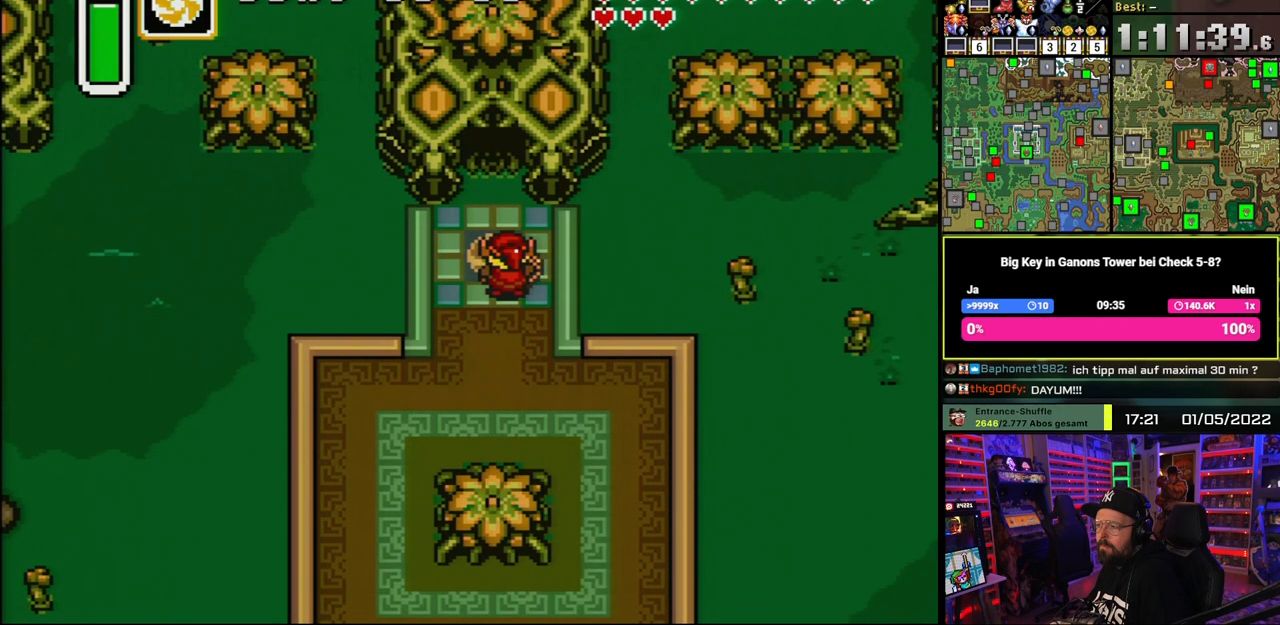
{"buttons": ["DPAD_UP"], "events": [[83, "DPAD_LEFT", "down"], [150, "DPAD_LEFT", "up"], [250, "DPAD_LEFT", "down"], [333, "DPAD_LEFT", "up"], [433, "DPAD_LEFT", "down"], [500, "DPAD_LEFT", "up"]]}
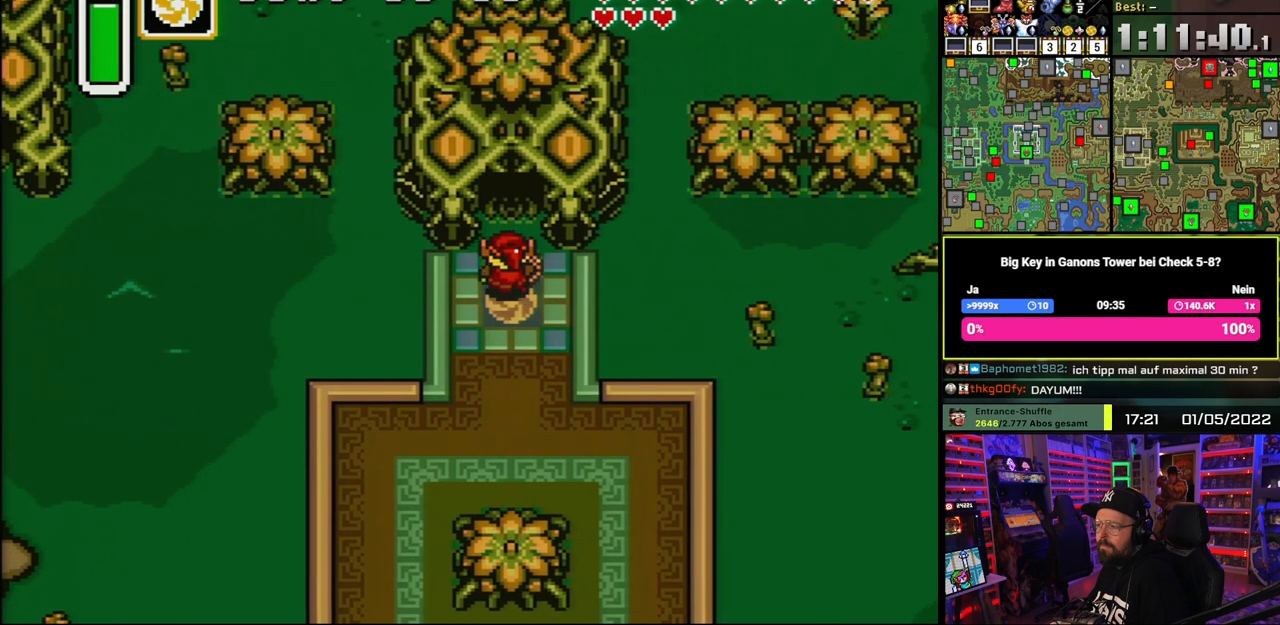
{"buttons": ["DPAD_UP"], "events": []}
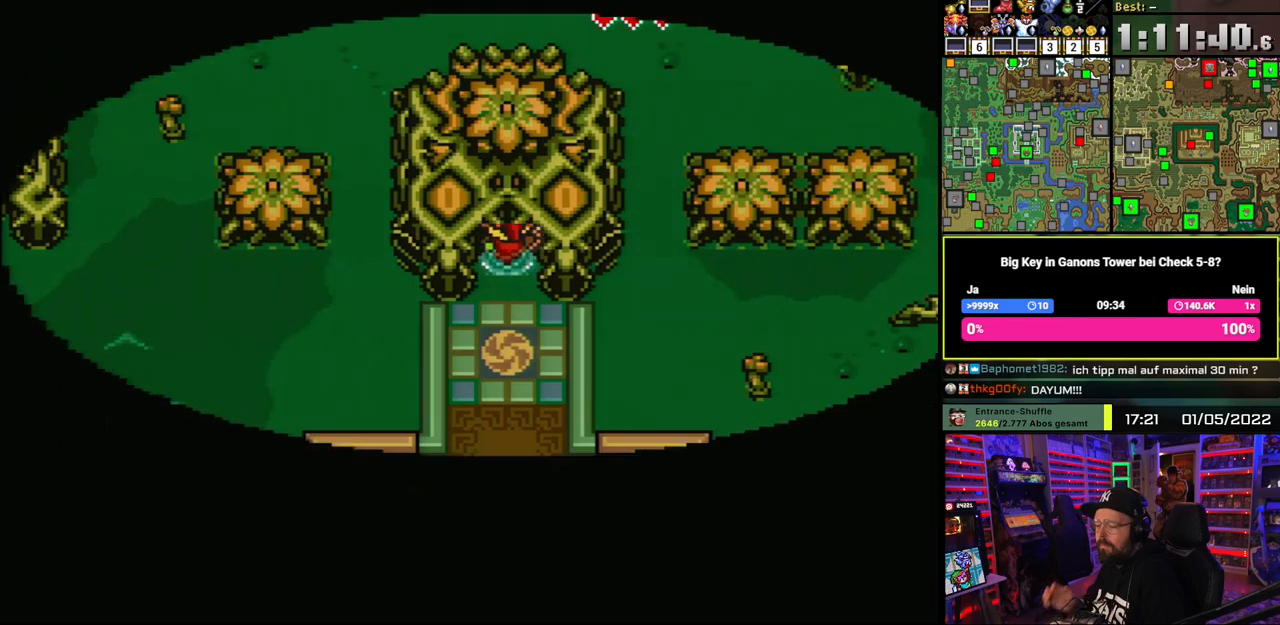
{"buttons": ["DPAD_UP"], "events": []}
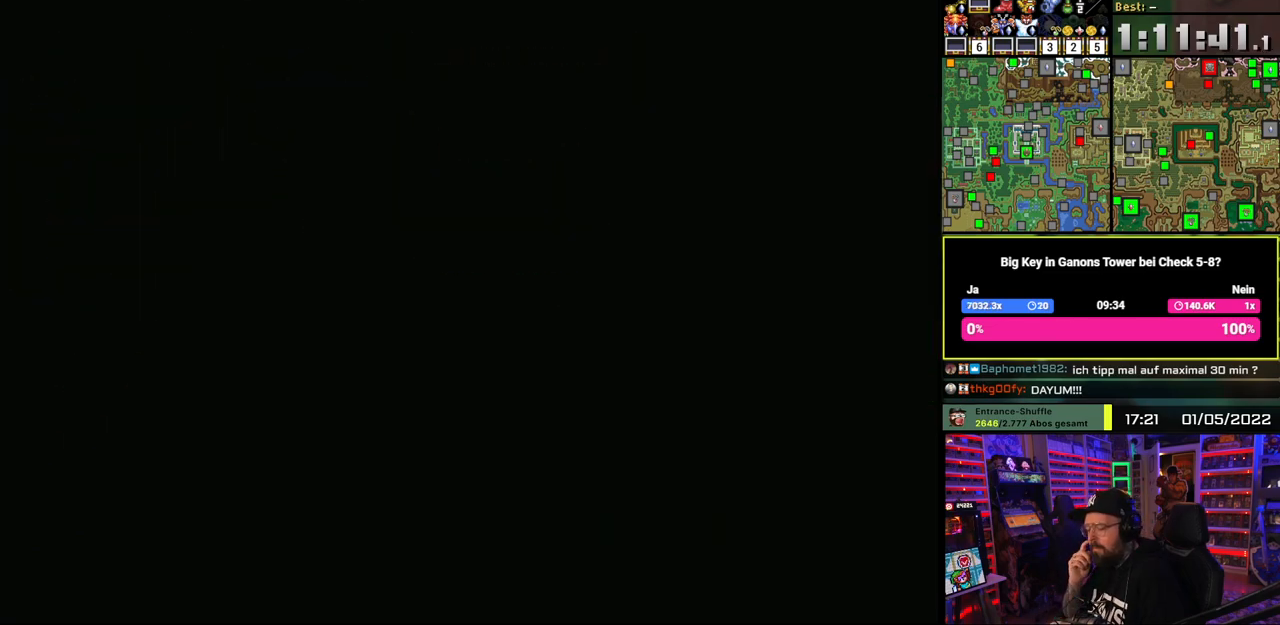
{"buttons": [], "events": [[267, "DPAD_UP", "up"]]}